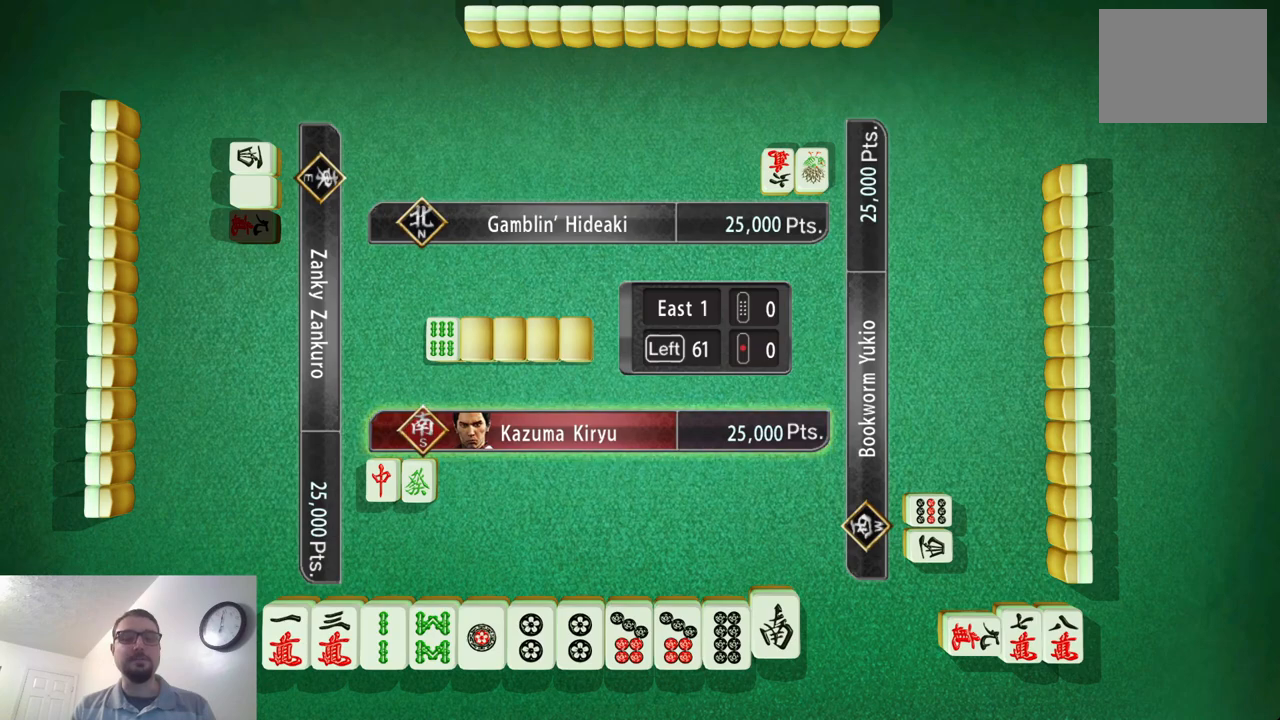
Gameplay with a controller (Xbox layout); each line is a JSON object with the inputs held at the frame after it. "events" lists button and stick changes between this image and that frame as [ms after this image, input, new state], when the widget could be followed in between. Not read: L2 L3 R2 R3 right_stick.
{"buttons": [], "left_stick": "center", "events": [[183, "left_stick", "left"], [450, "left_stick", "center"]]}
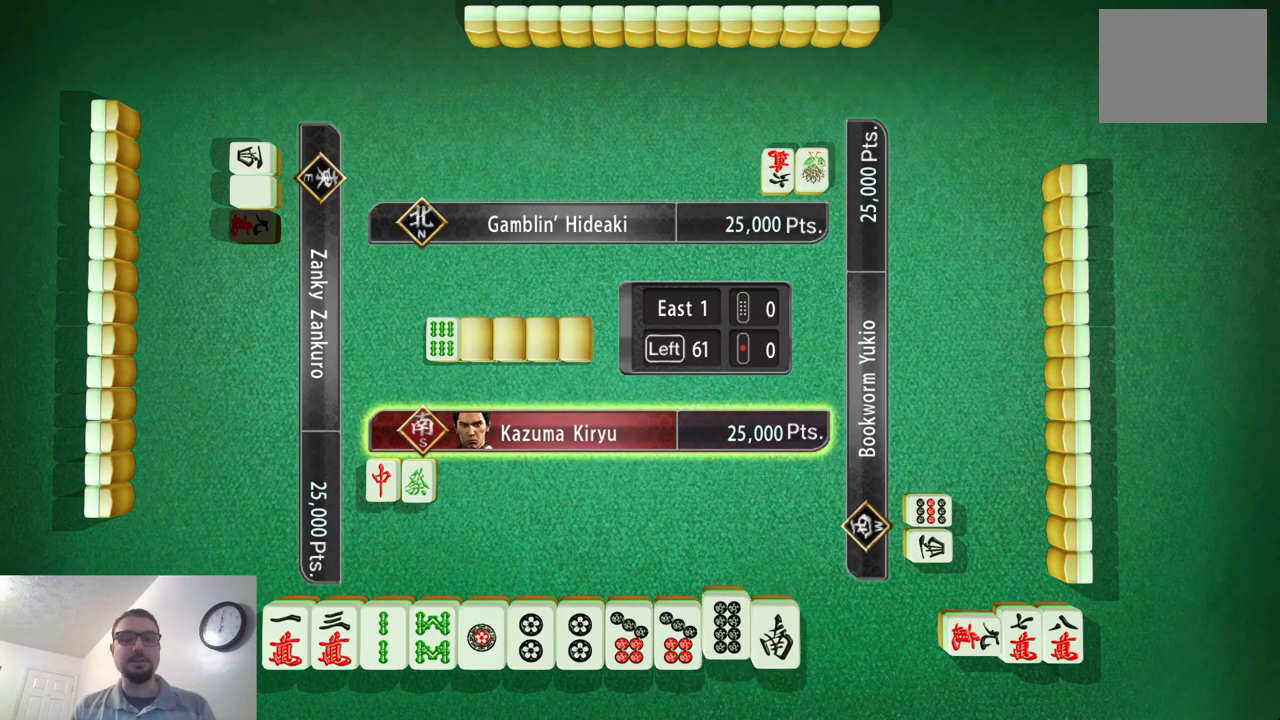
{"buttons": [], "left_stick": "left", "events": [[34, "left_stick", "left"], [267, "left_stick", "center"], [334, "left_stick", "left"]]}
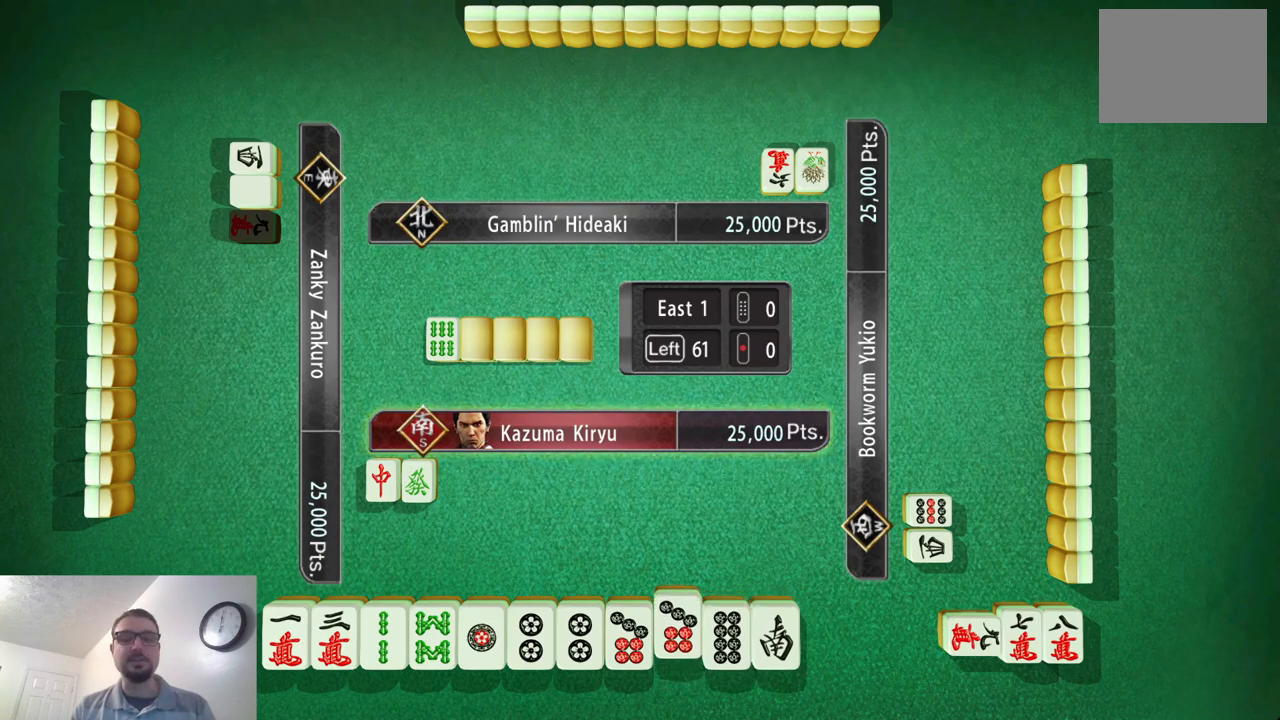
{"buttons": [], "left_stick": "right", "events": [[17, "left_stick", "center"], [117, "left_stick", "right"], [334, "left_stick", "center"], [401, "left_stick", "right"]]}
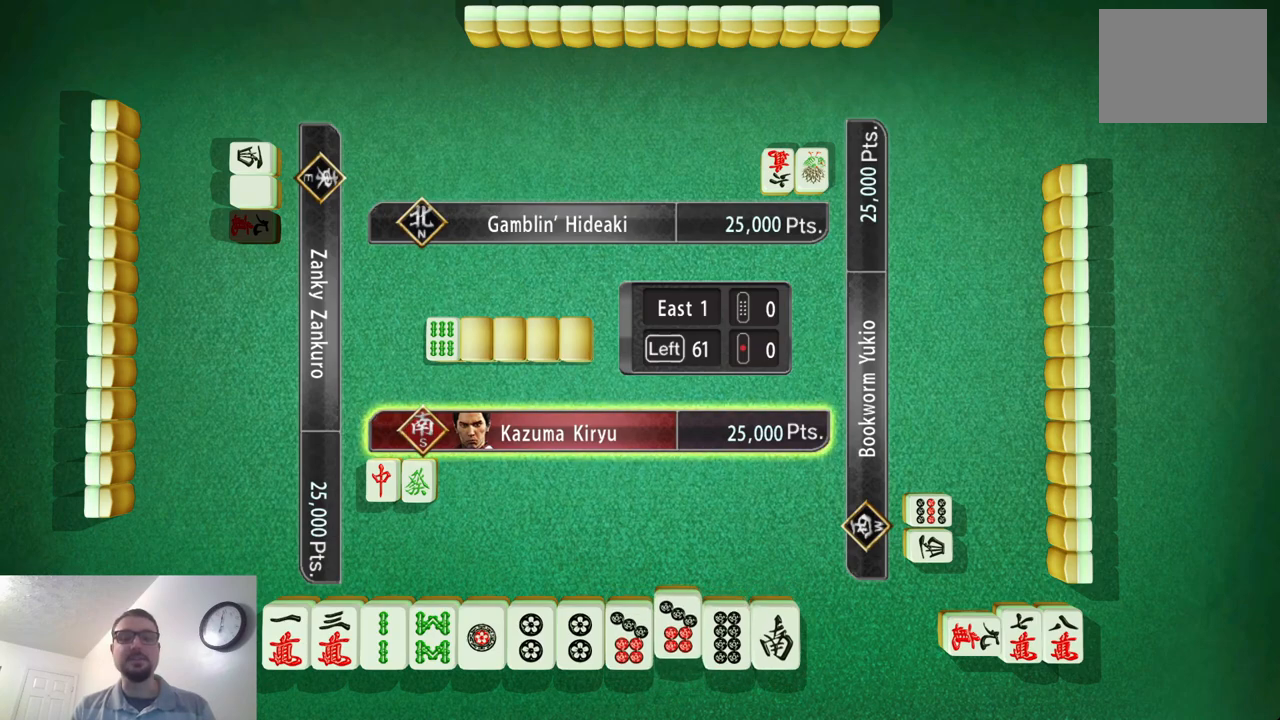
{"buttons": [], "left_stick": "right", "events": [[83, "left_stick", "center"], [367, "left_stick", "right"]]}
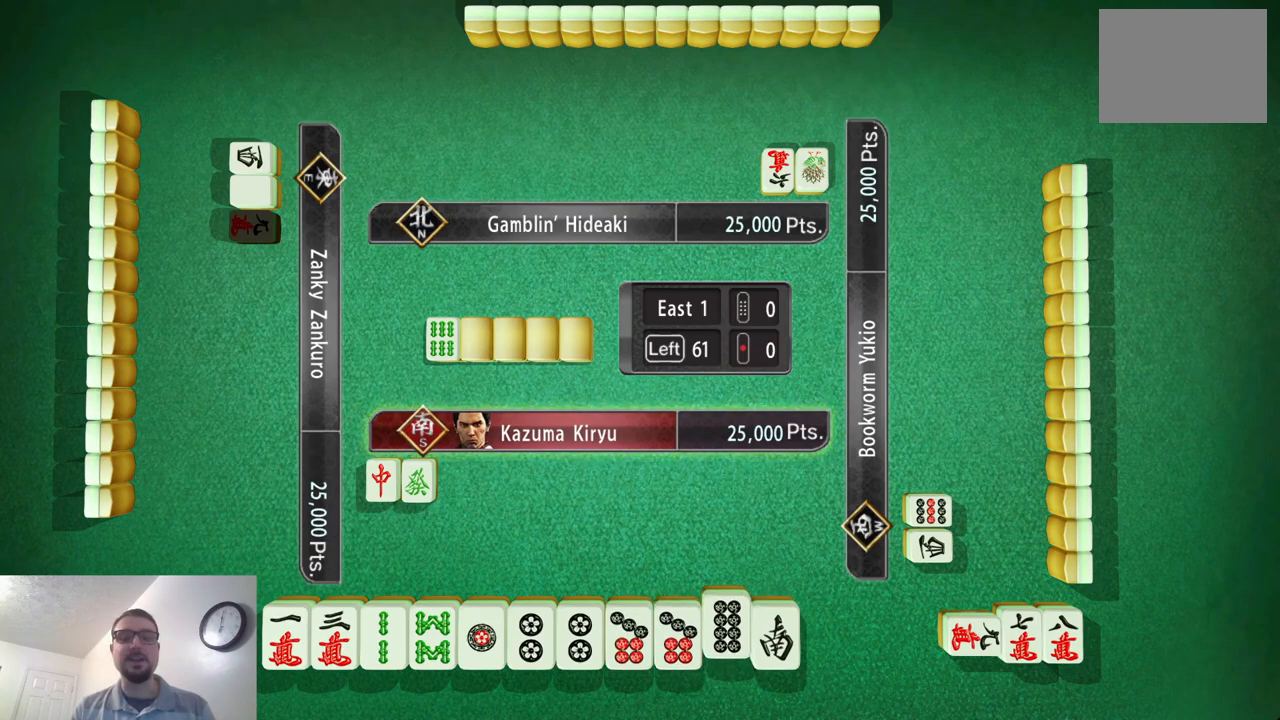
{"buttons": [], "left_stick": "center", "events": [[67, "left_stick", "center"], [167, "left_stick", "left"], [334, "left_stick", "center"]]}
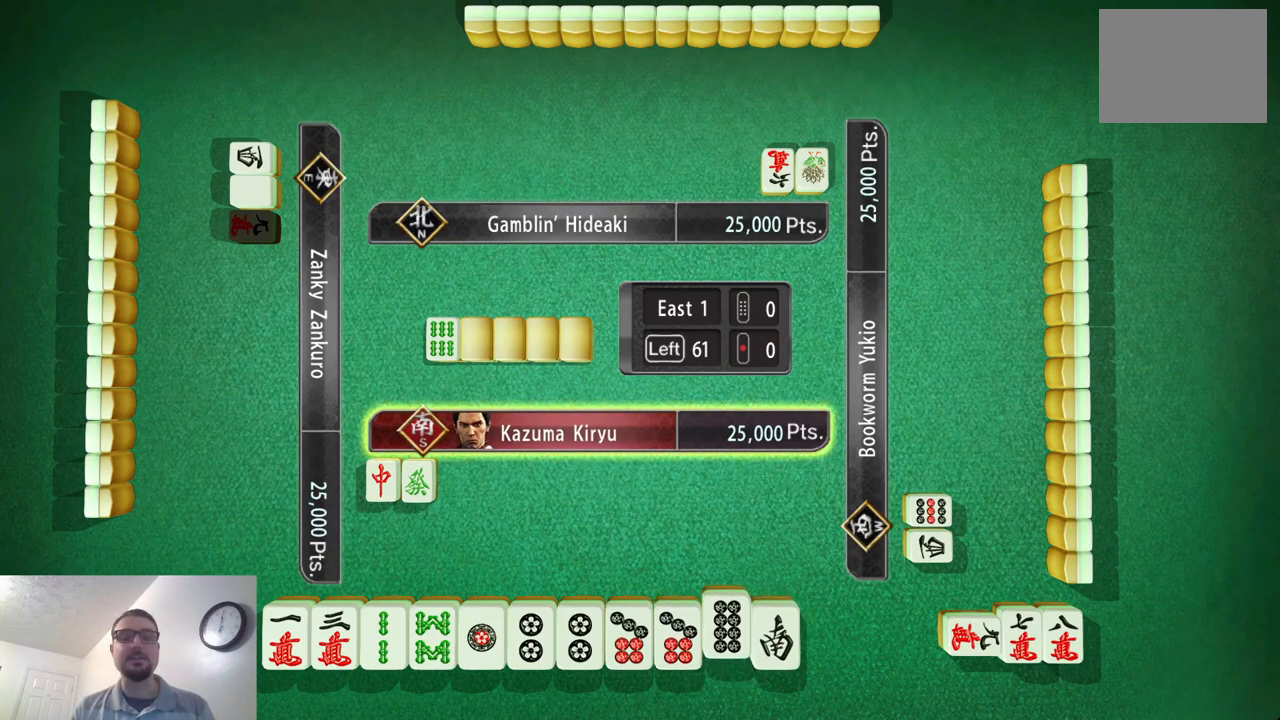
{"buttons": [], "left_stick": "left", "events": [[50, "left_stick", "right"], [183, "left_stick", "center"], [467, "left_stick", "left"]]}
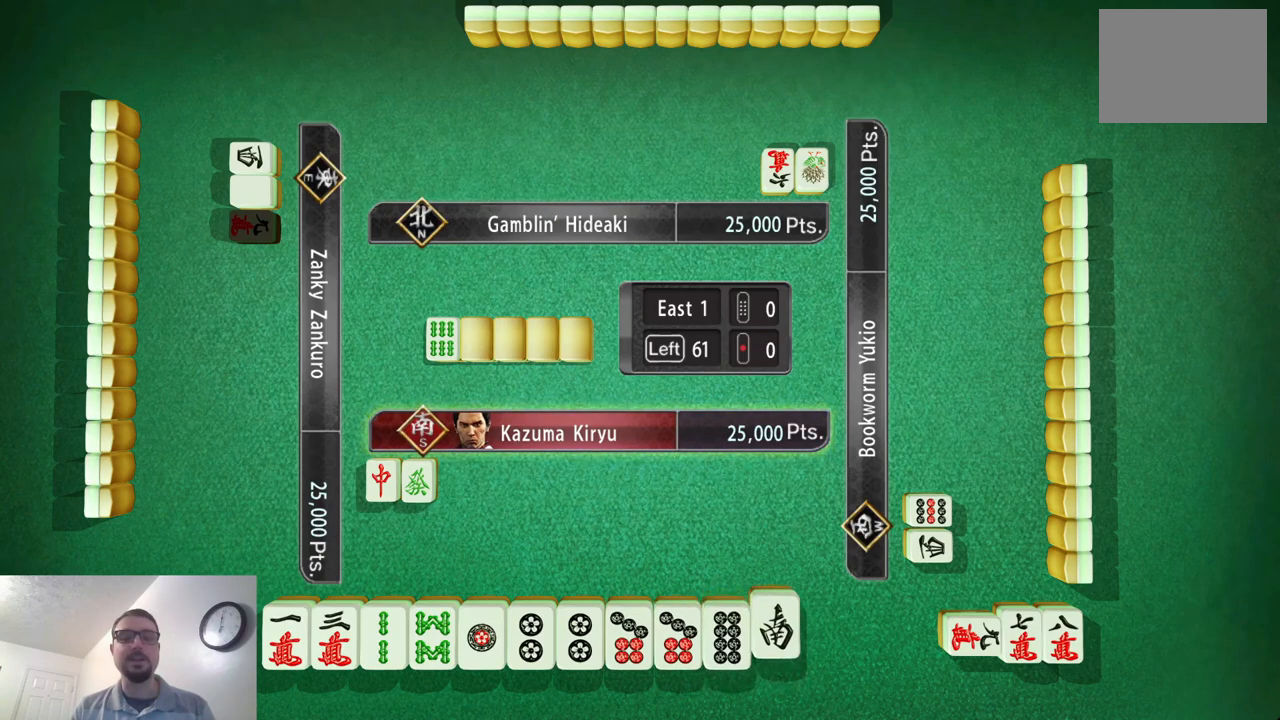
{"buttons": [], "left_stick": "left", "events": [[134, "left_stick", "center"], [217, "left_stick", "left"]]}
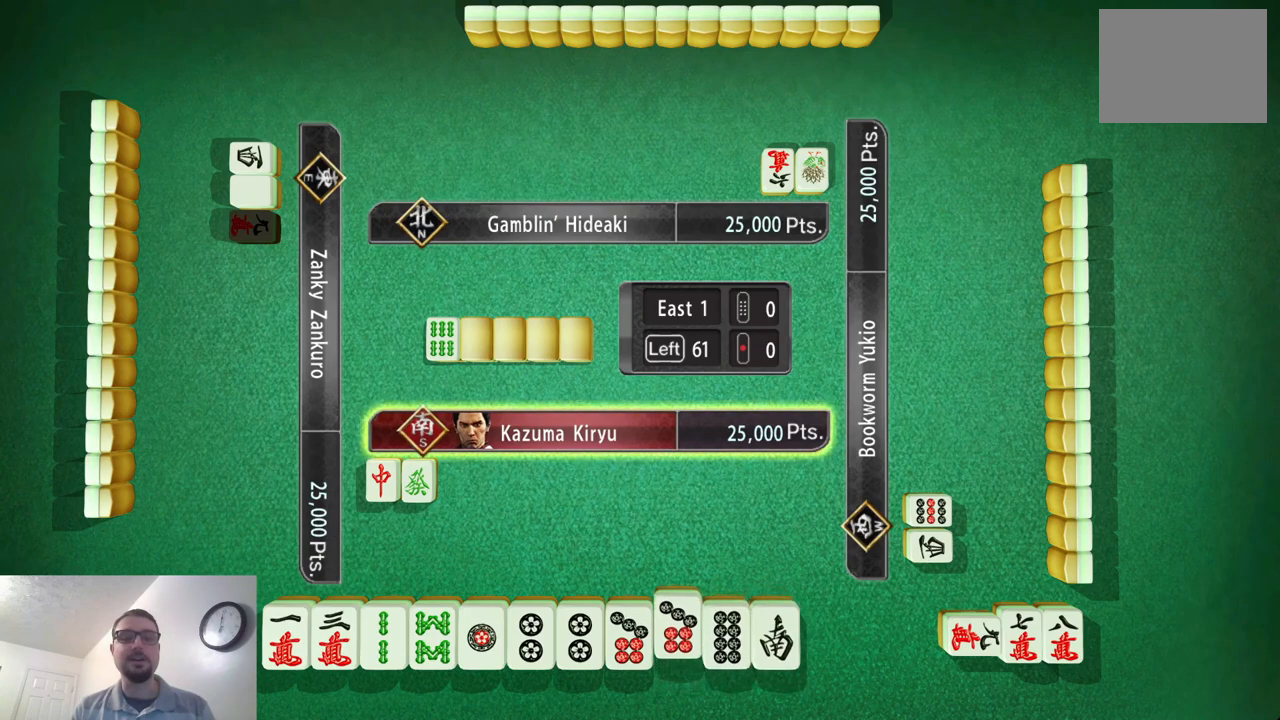
{"buttons": [], "left_stick": "left", "events": [[383, "left_stick", "center"], [450, "left_stick", "left"]]}
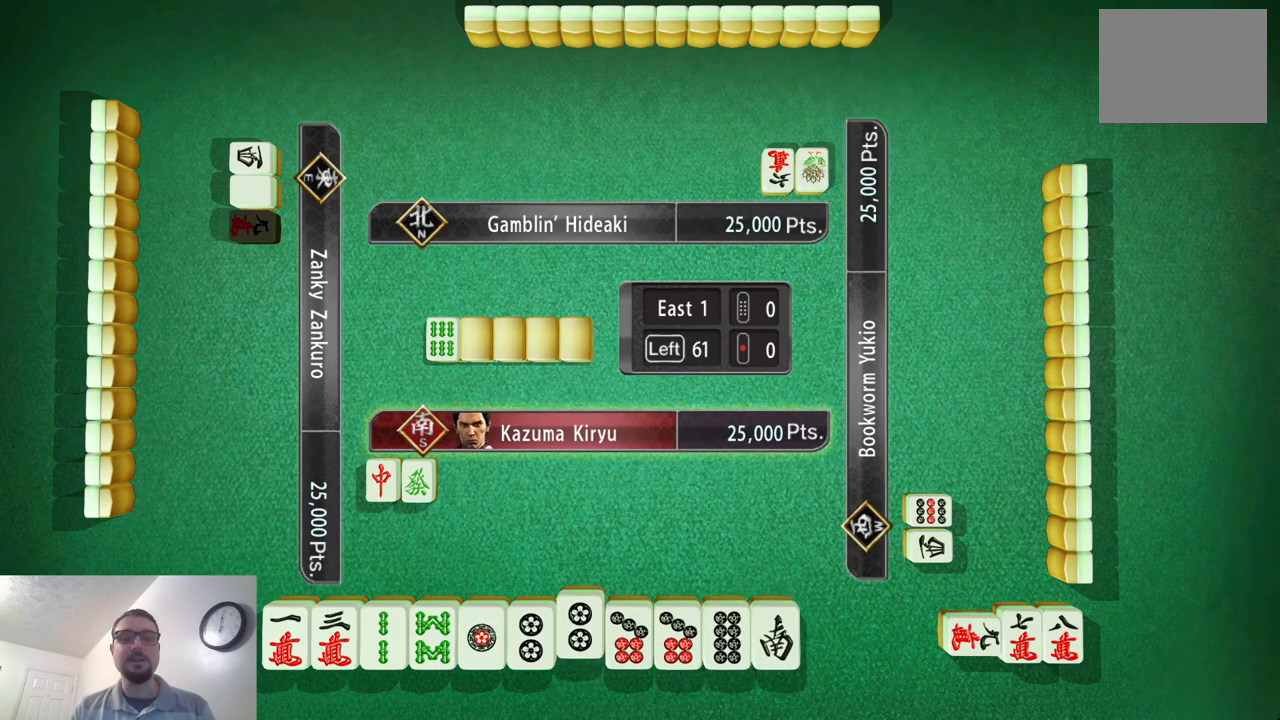
{"buttons": [], "left_stick": "right", "events": [[501, "left_stick", "right"]]}
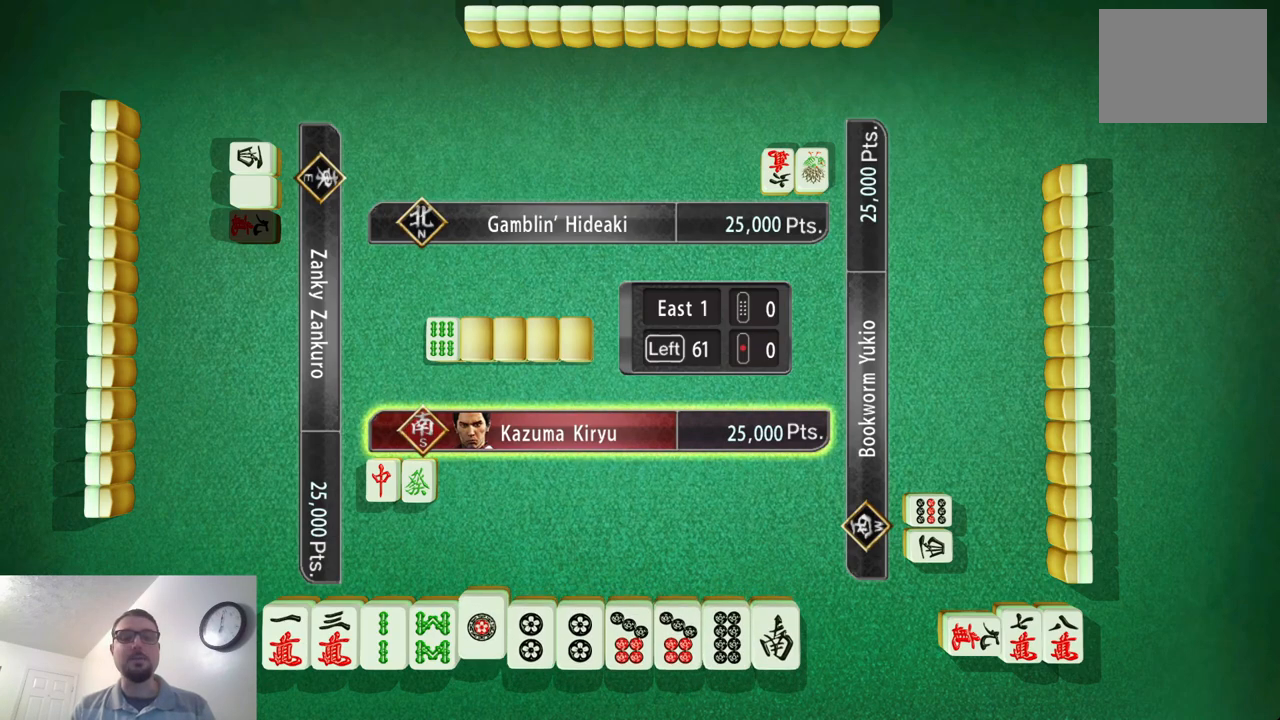
{"buttons": [], "left_stick": "center", "events": [[200, "left_stick", "center"], [267, "left_stick", "right"], [450, "left_stick", "center"]]}
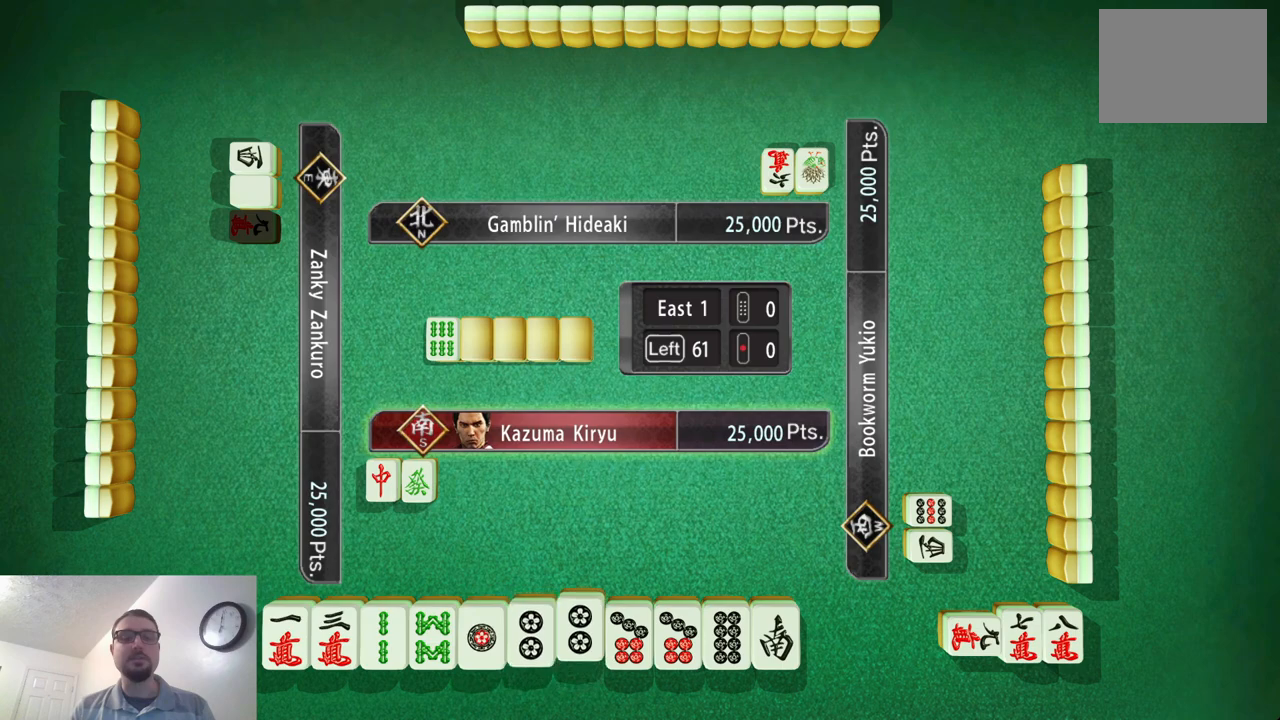
{"buttons": [], "left_stick": "left", "events": [[167, "left_stick", "left"], [334, "left_stick", "center"], [467, "left_stick", "left"]]}
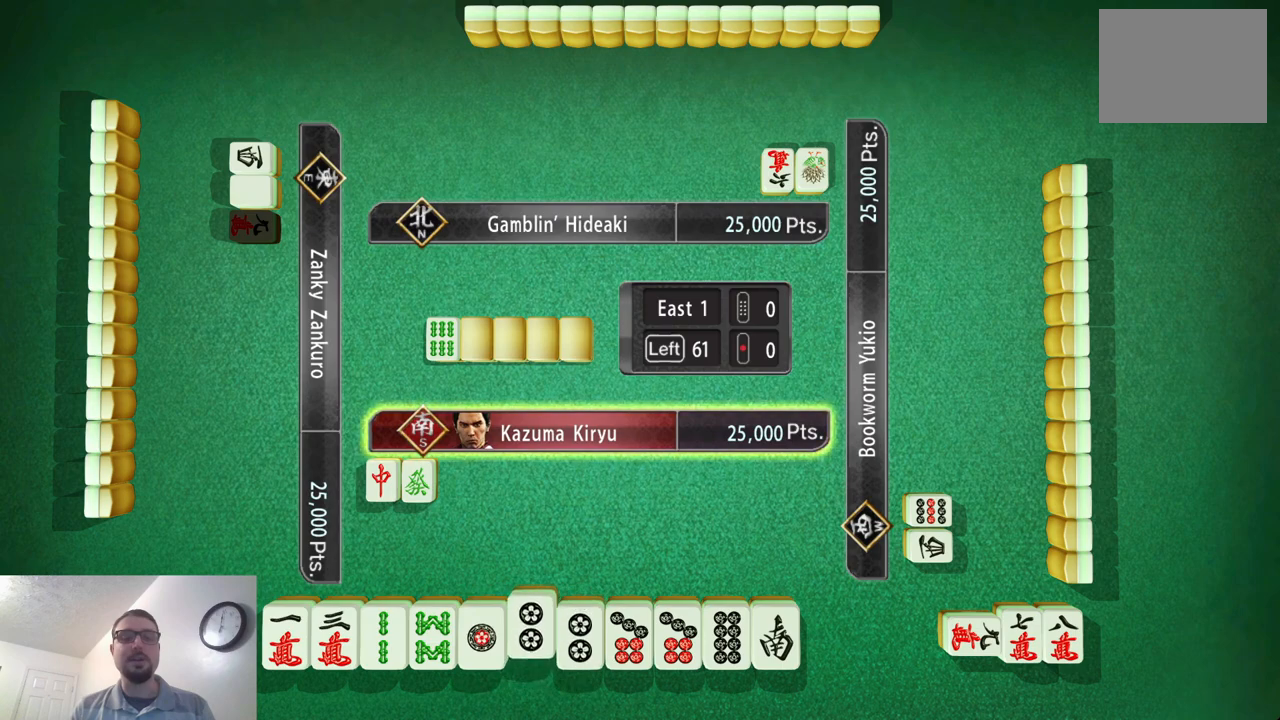
{"buttons": [], "left_stick": "left", "events": [[167, "left_stick", "center"], [400, "left_stick", "left"]]}
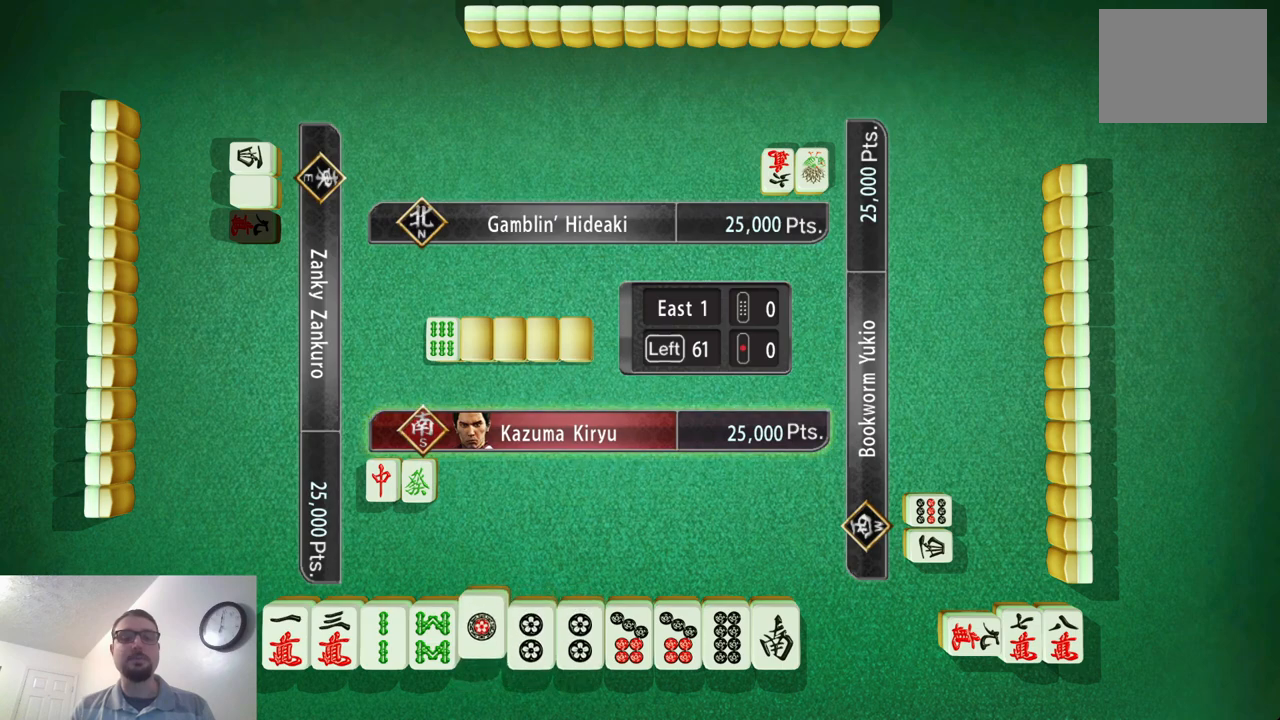
{"buttons": [], "left_stick": "left", "events": [[117, "left_stick", "center"], [167, "left_stick", "left"]]}
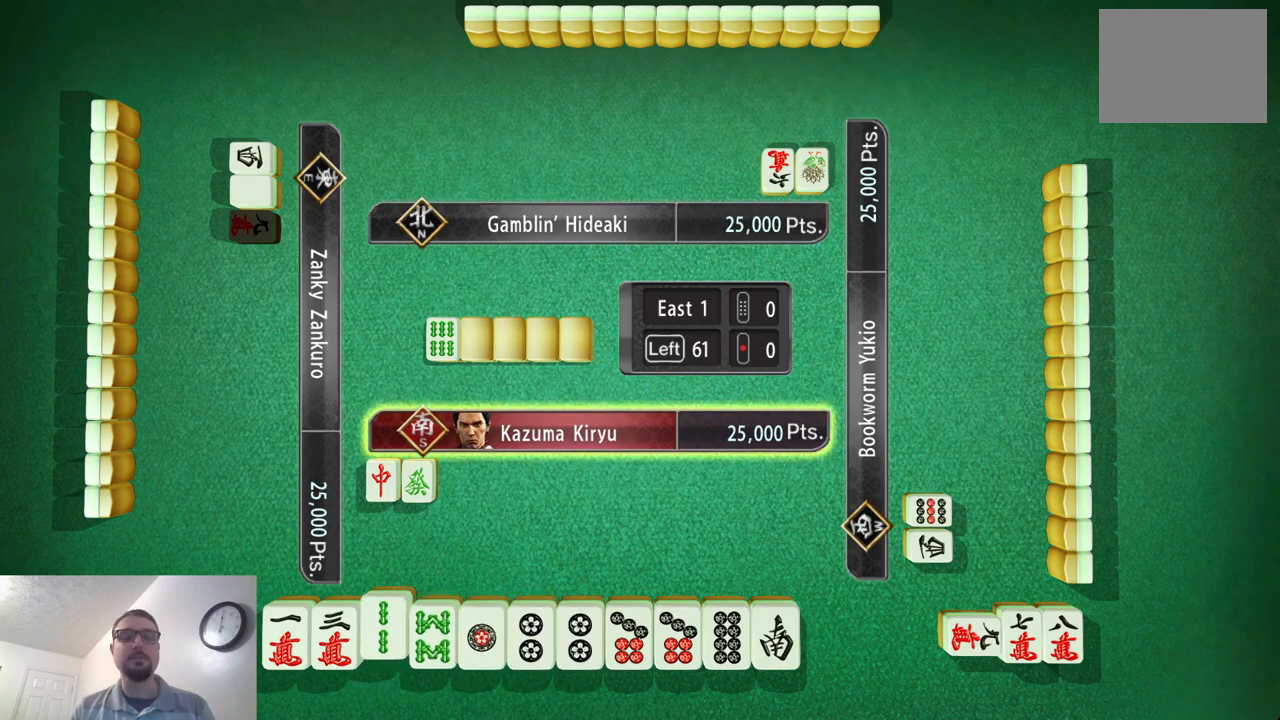
{"buttons": [], "left_stick": "center", "events": [[350, "left_stick", "center"]]}
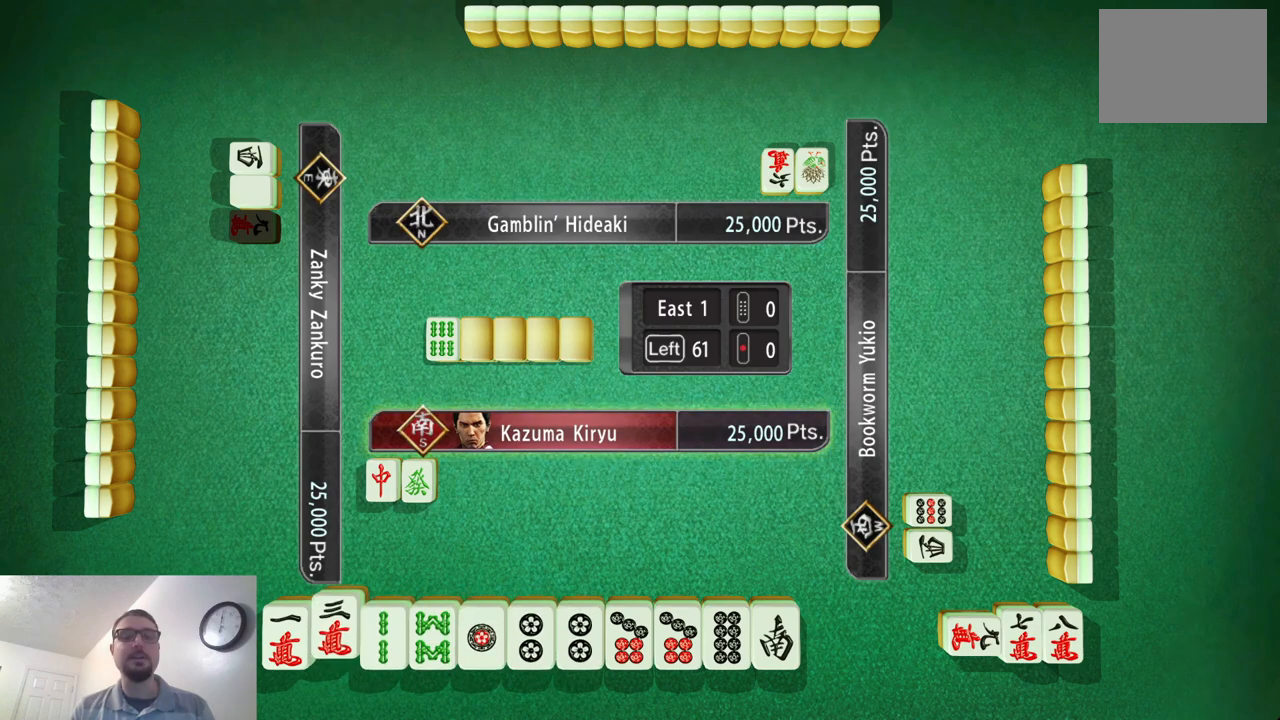
{"buttons": [], "left_stick": "right", "events": [[117, "left_stick", "left"], [284, "left_stick", "center"], [367, "left_stick", "right"]]}
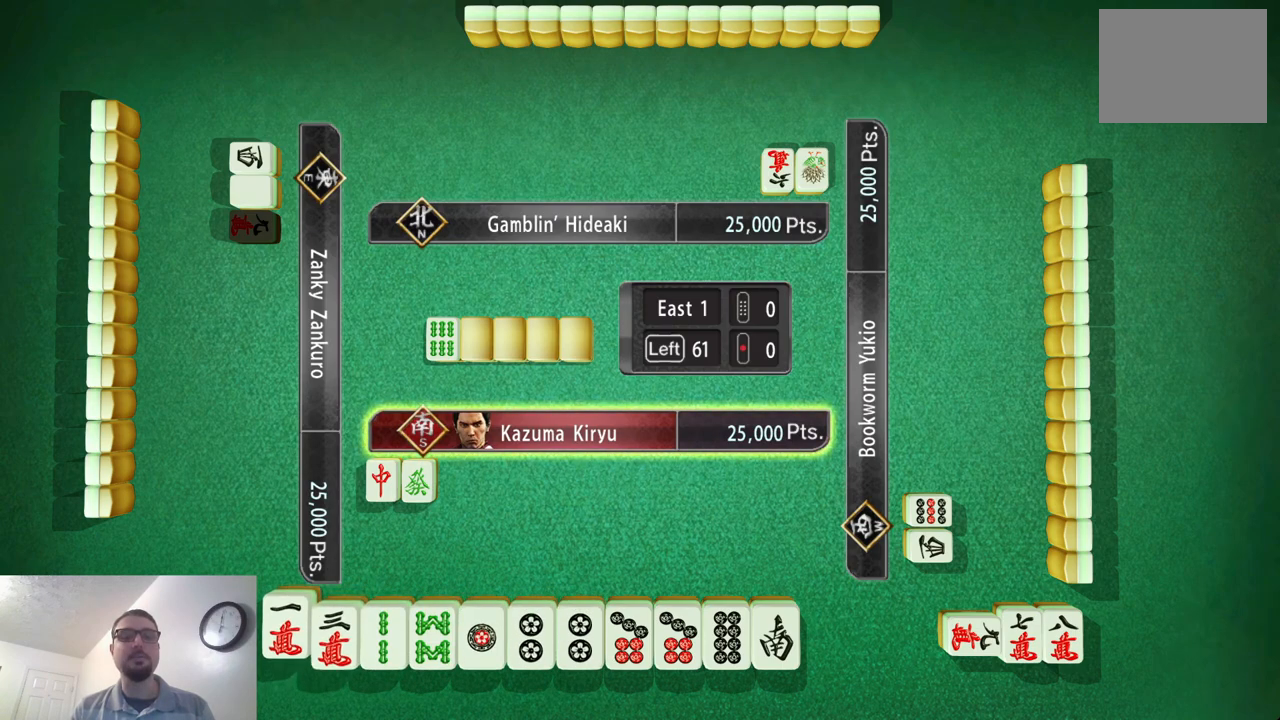
{"buttons": [], "left_stick": "right", "events": [[33, "left_stick", "center"], [450, "left_stick", "right"]]}
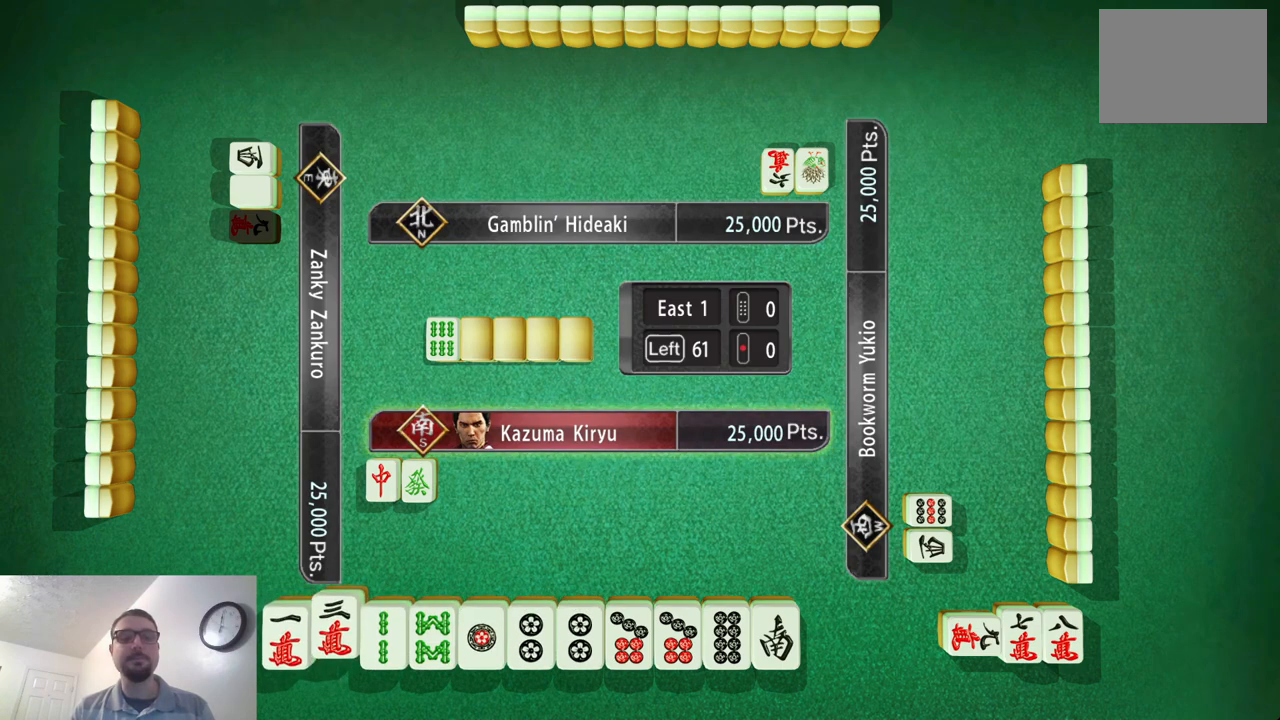
{"buttons": [], "left_stick": "center", "events": [[100, "left_stick", "center"]]}
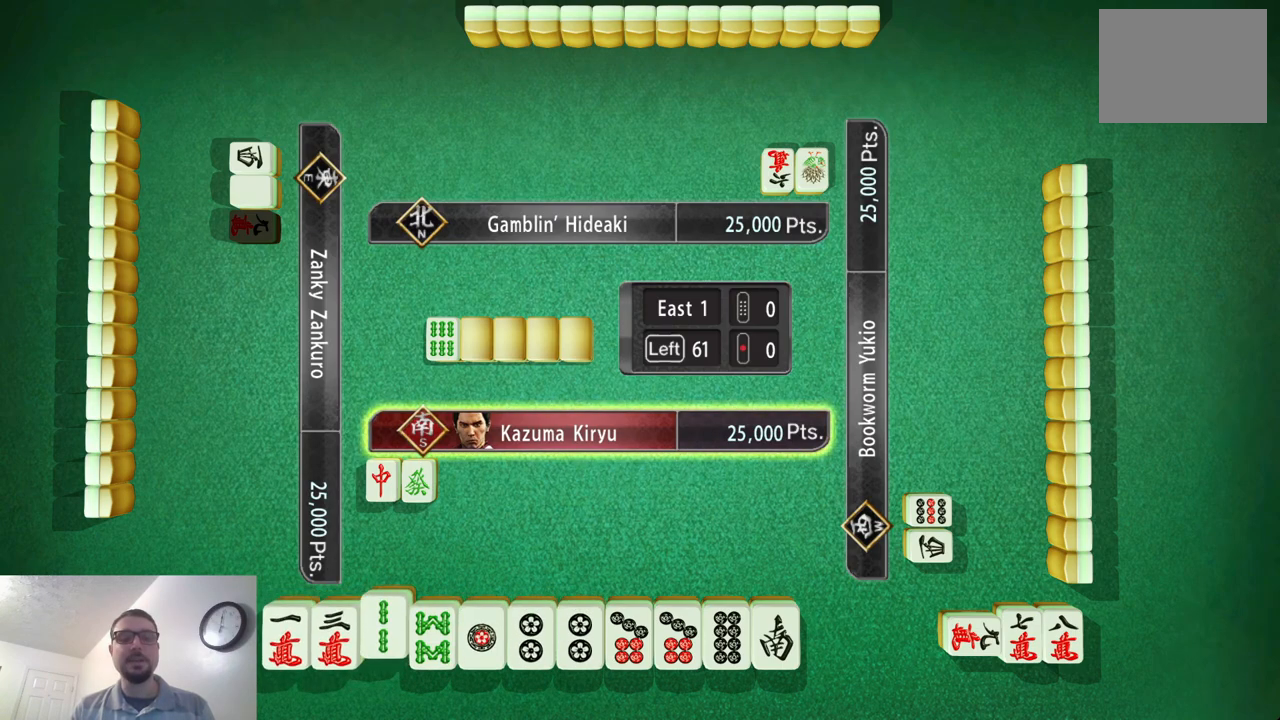
{"buttons": [], "left_stick": "right", "events": [[167, "left_stick", "right"], [267, "left_stick", "center"], [367, "left_stick", "right"]]}
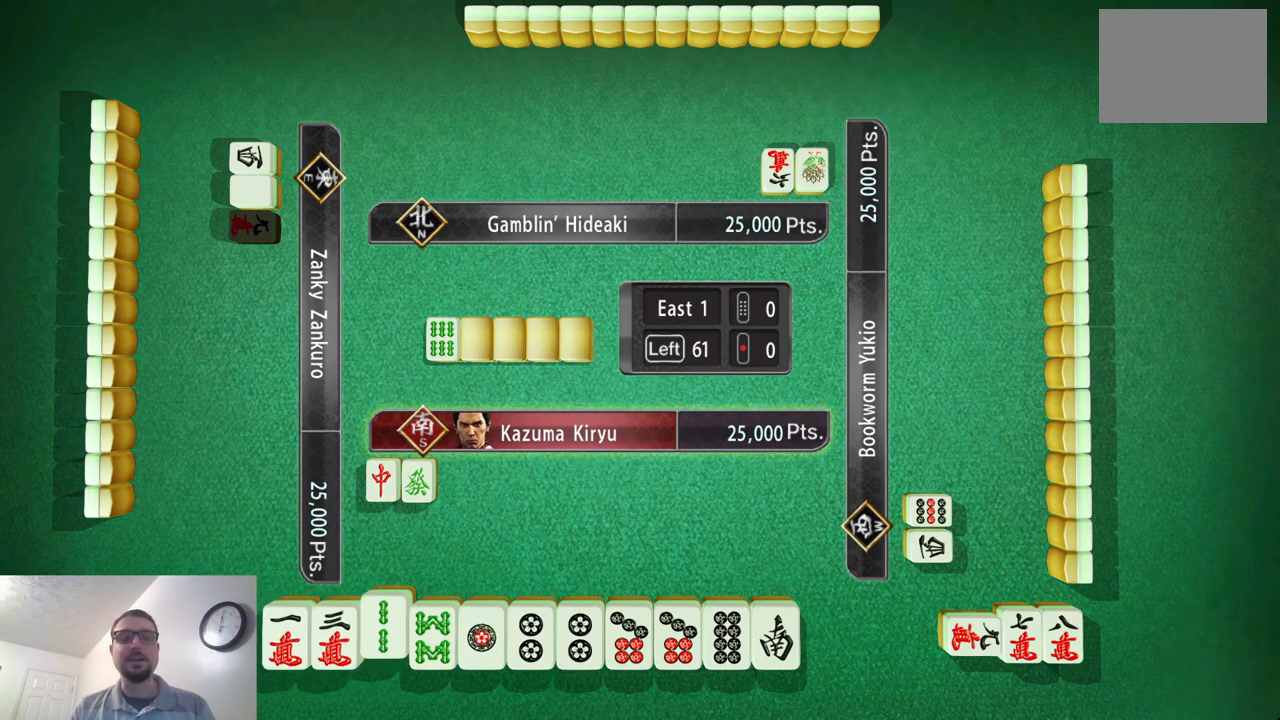
{"buttons": [], "left_stick": "center", "events": [[34, "left_stick", "center"], [100, "left_stick", "left"], [284, "left_stick", "center"]]}
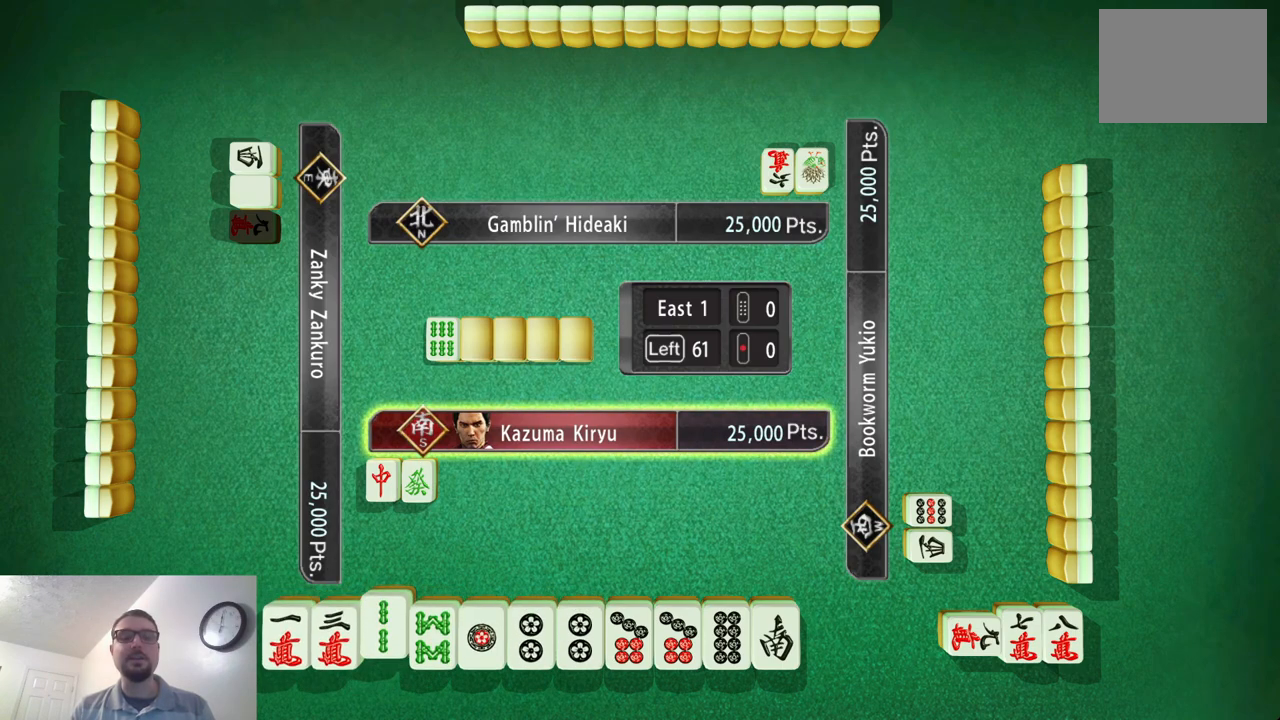
{"buttons": [], "left_stick": "center", "events": [[16, "left_stick", "right"], [233, "left_stick", "left"], [433, "left_stick", "center"]]}
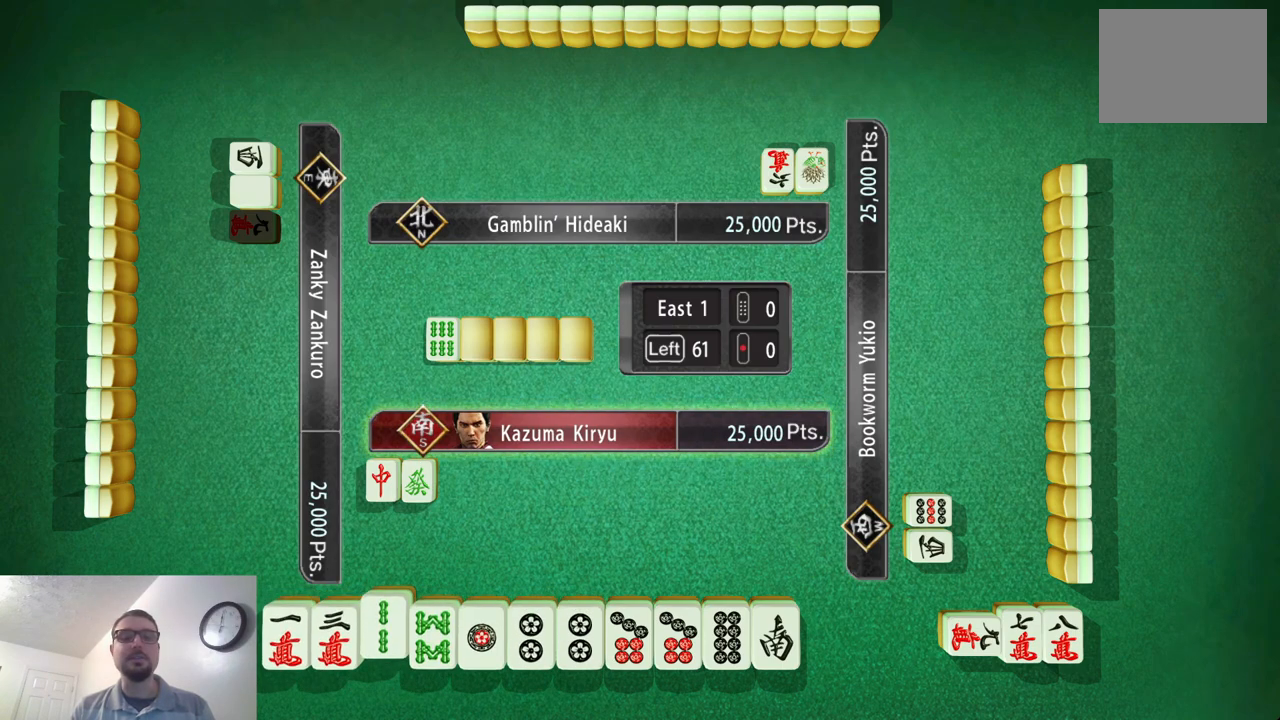
{"buttons": [], "left_stick": "right", "events": [[150, "left_stick", "right"], [334, "left_stick", "center"], [417, "left_stick", "right"]]}
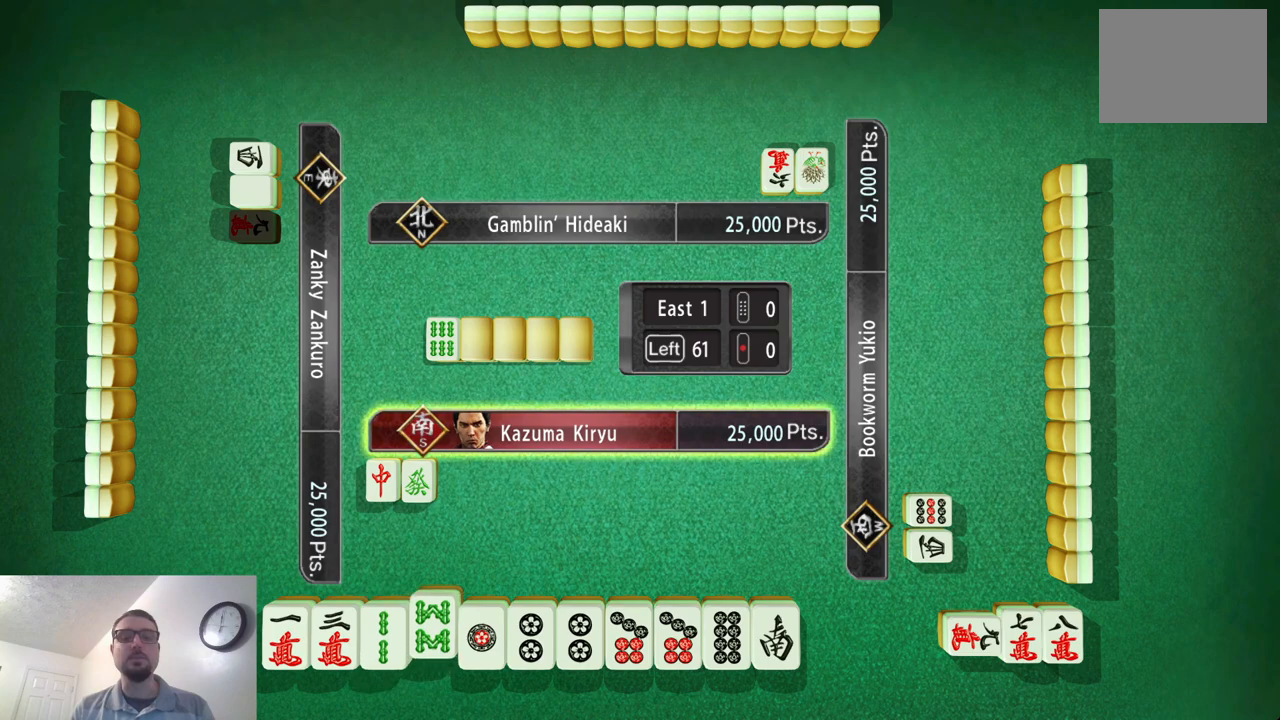
{"buttons": [], "left_stick": "right", "events": [[83, "left_stick", "center"], [167, "left_stick", "right"], [300, "left_stick", "down-right"], [400, "left_stick", "right"]]}
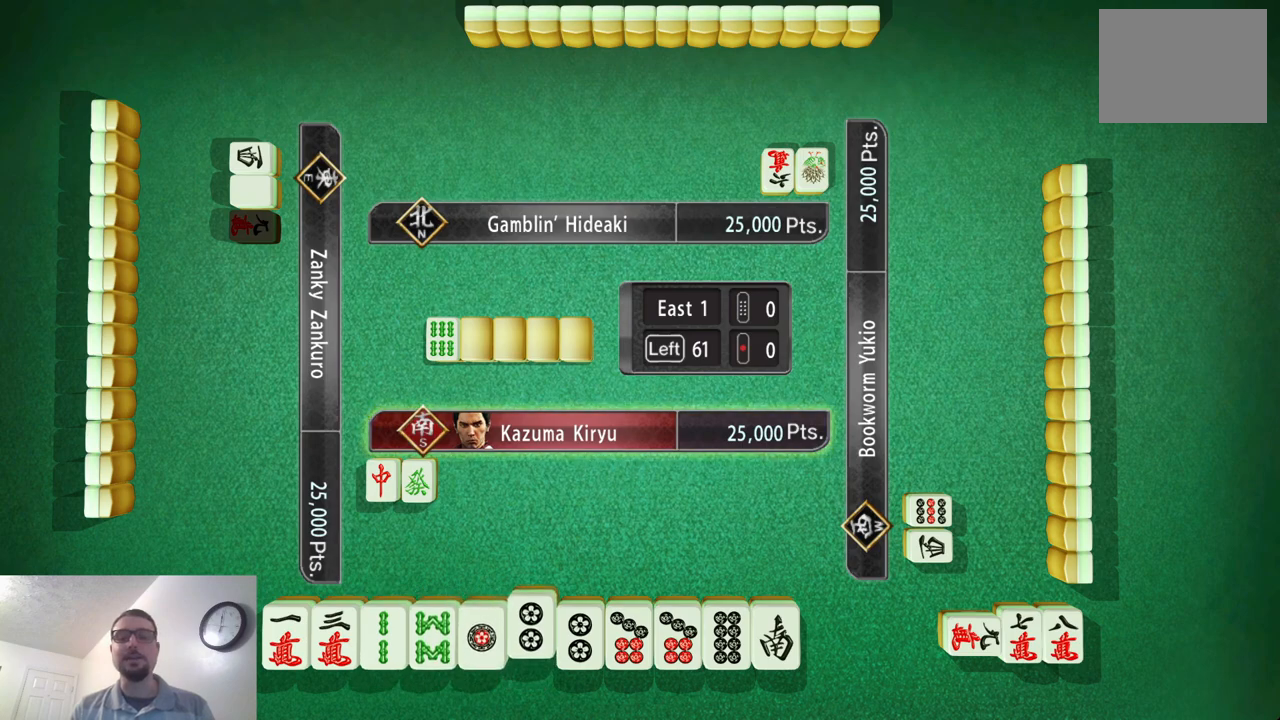
{"buttons": [], "left_stick": "right", "events": [[67, "left_stick", "center"], [134, "left_stick", "right"], [334, "left_stick", "center"], [401, "left_stick", "right"]]}
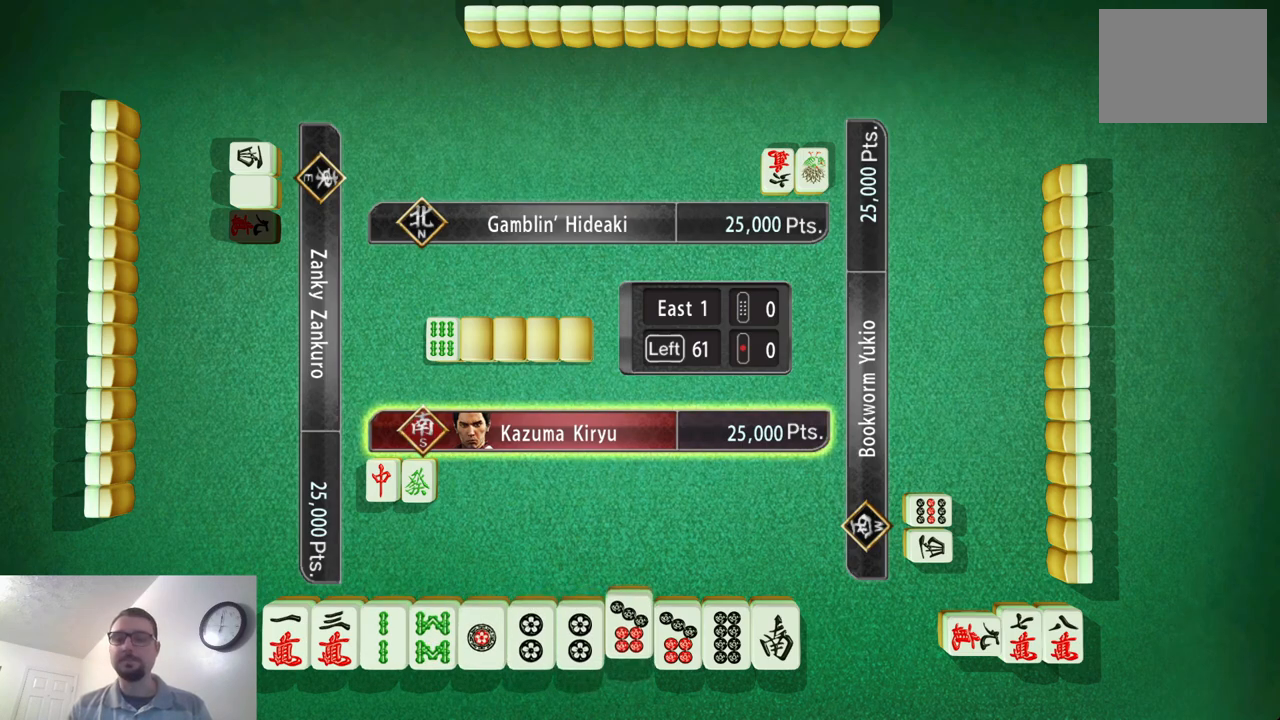
{"buttons": [], "left_stick": "right", "events": [[33, "left_stick", "center"], [133, "left_stick", "right"], [317, "left_stick", "center"], [433, "left_stick", "right"]]}
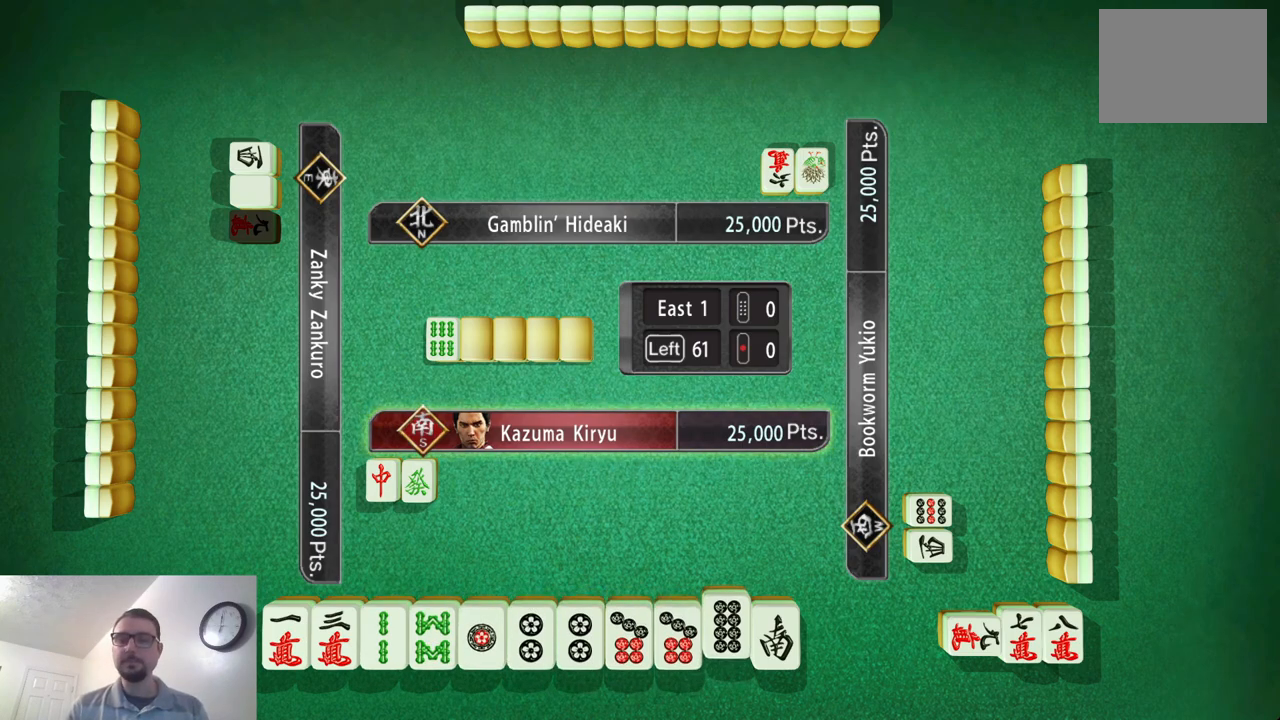
{"buttons": [], "left_stick": "center", "events": [[100, "left_stick", "center"]]}